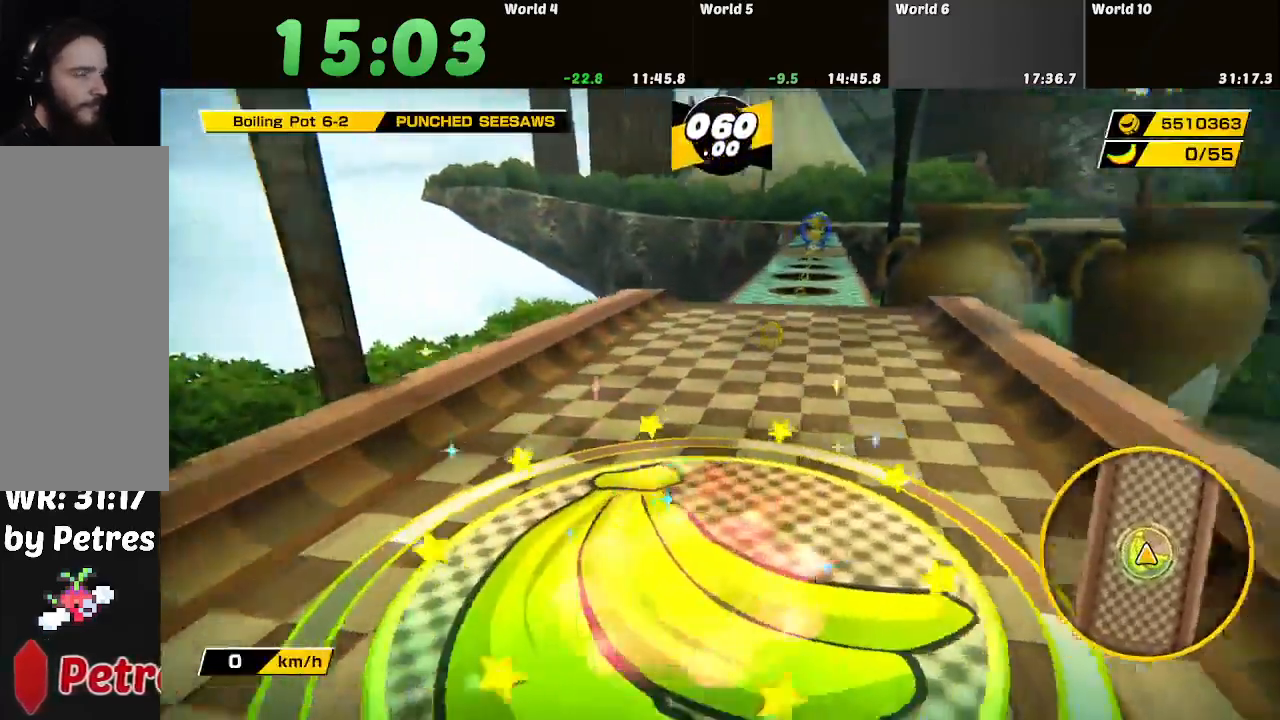
Gameplay with a controller; each line is a JSON object with the inputs held at the frame after it. "button_events" lists button changes between this image and that frame as [ms after this image, input, new state], when the widget could be followed in between (sticks are given only as held states). Not read: L3 R3.
{"buttons": [], "left_stick": "up", "right_stick": "center", "button_events": []}
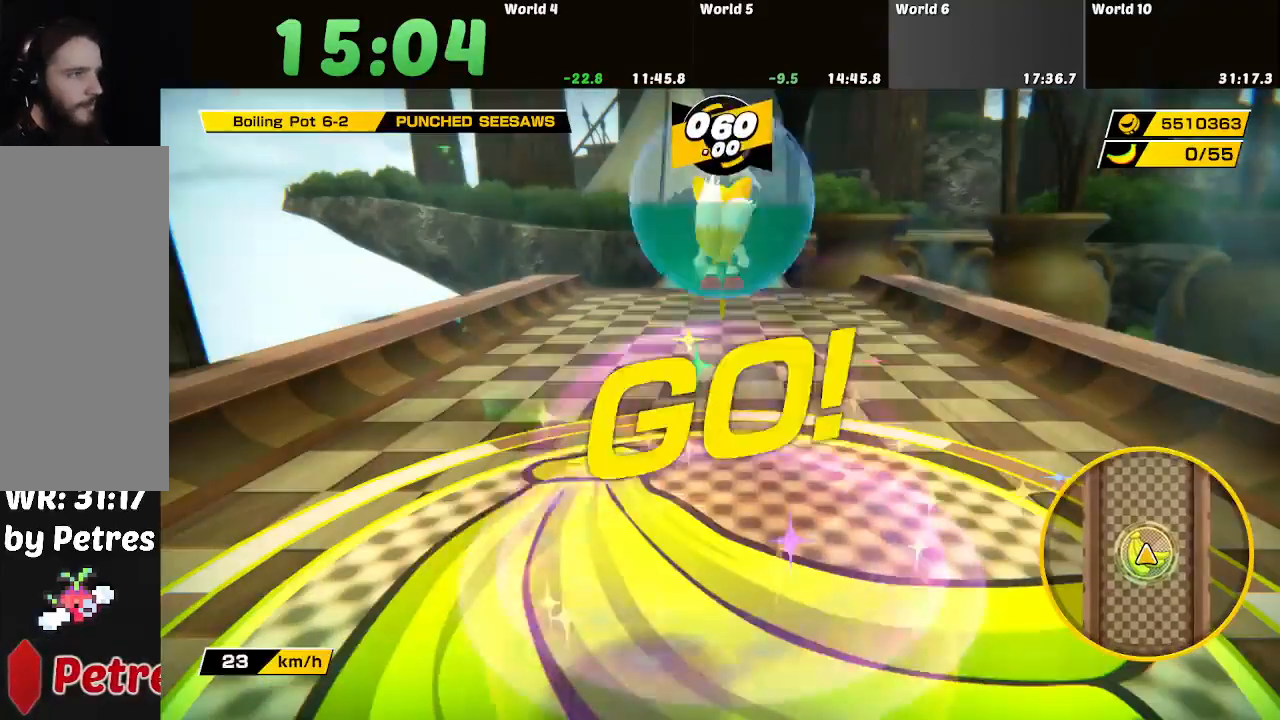
{"buttons": [], "left_stick": "up", "right_stick": "center", "button_events": []}
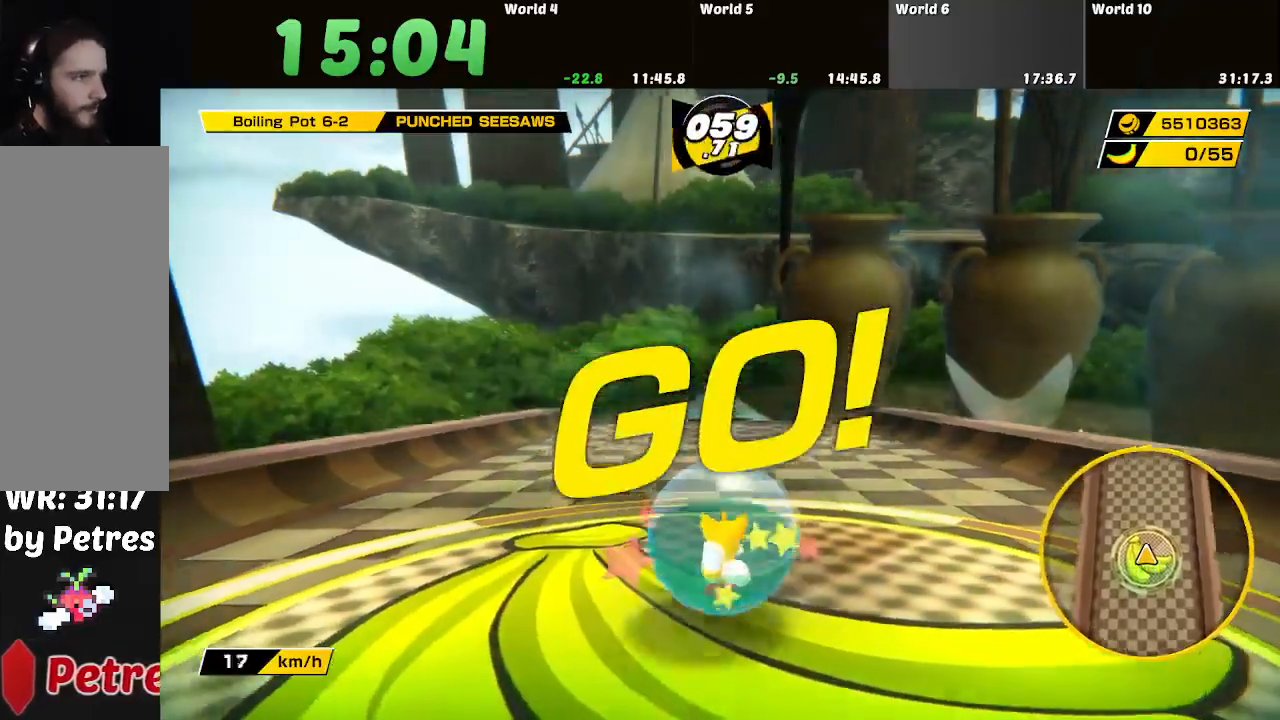
{"buttons": [], "left_stick": "up", "right_stick": "center", "button_events": []}
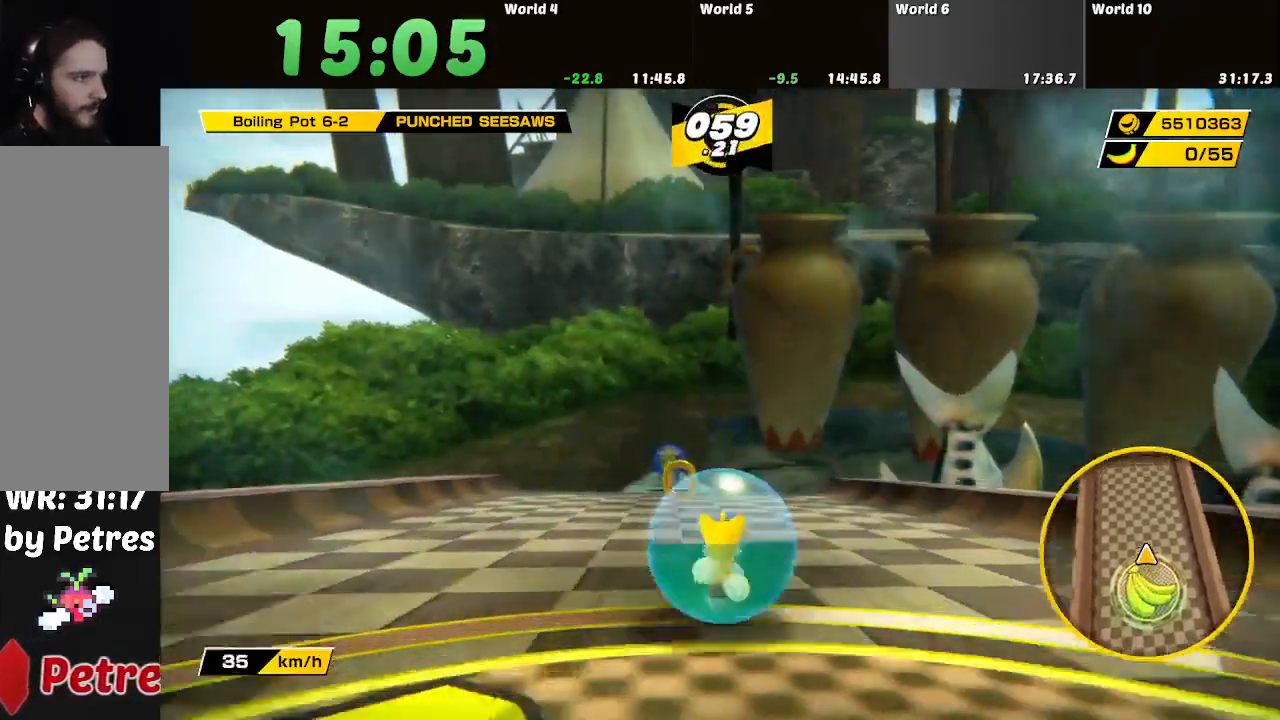
{"buttons": [], "left_stick": "up", "right_stick": "center", "button_events": []}
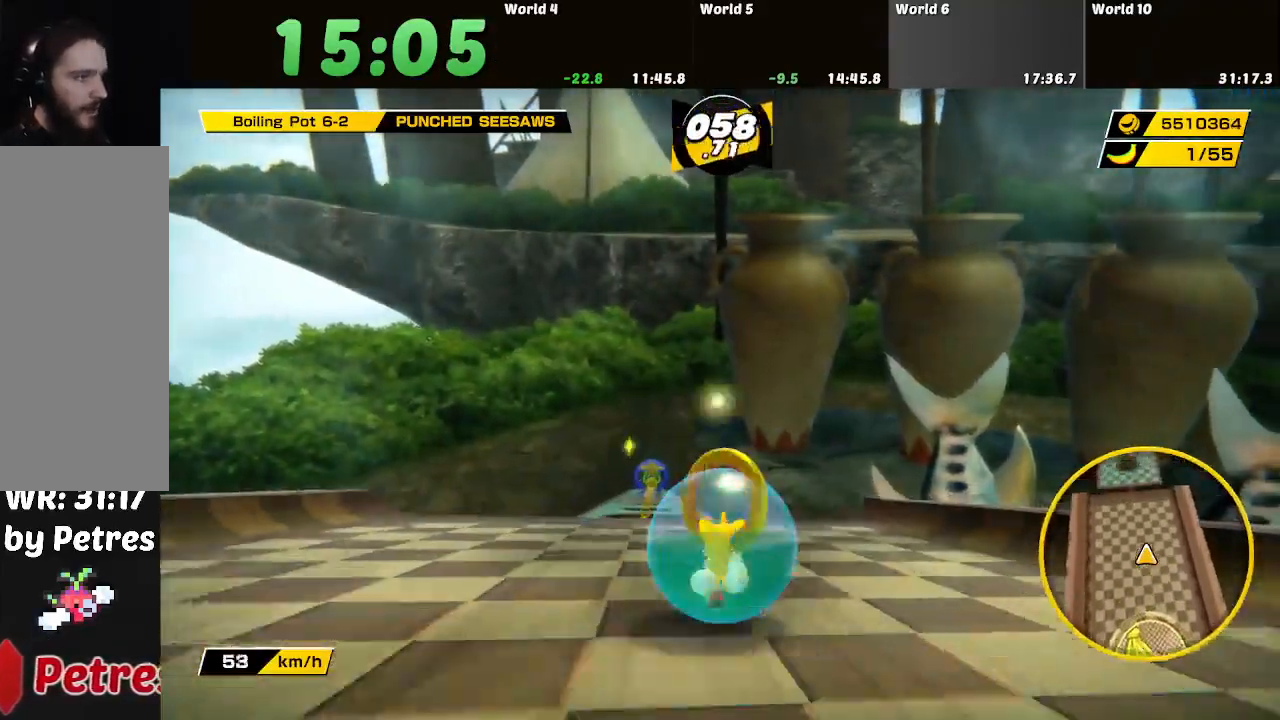
{"buttons": [], "left_stick": "up", "right_stick": "center", "button_events": []}
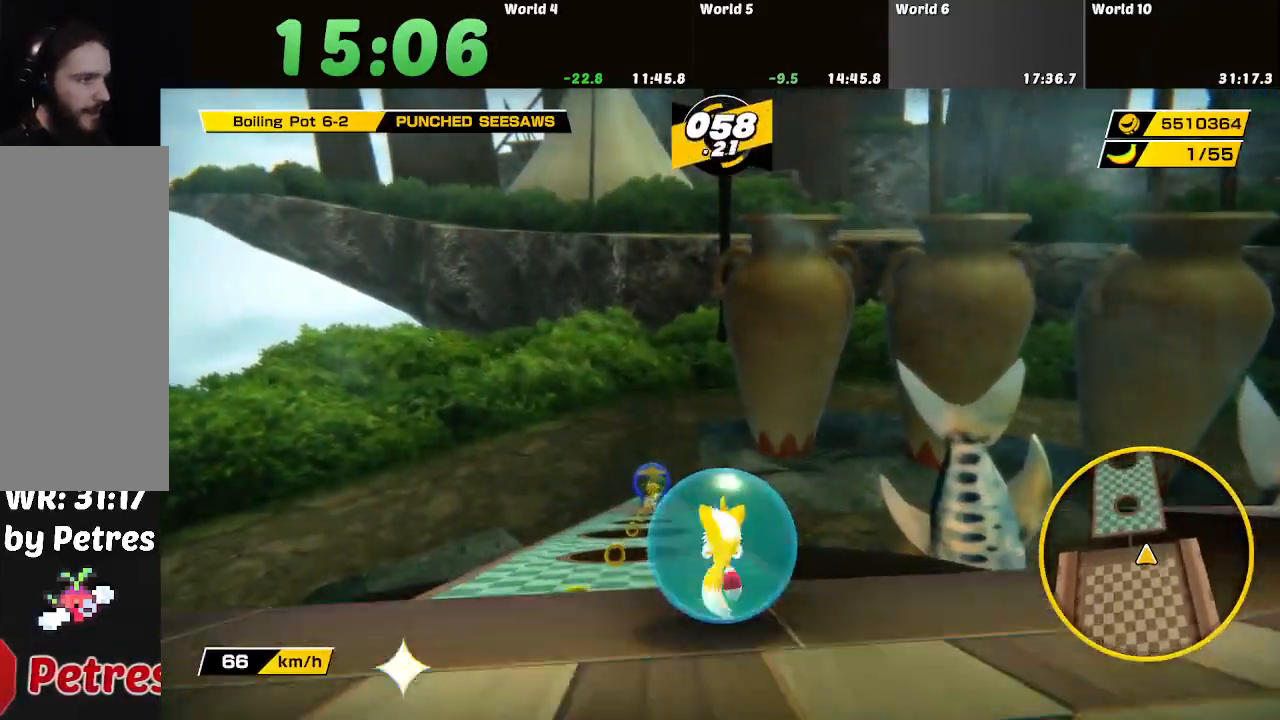
{"buttons": [], "left_stick": "up", "right_stick": "center", "button_events": []}
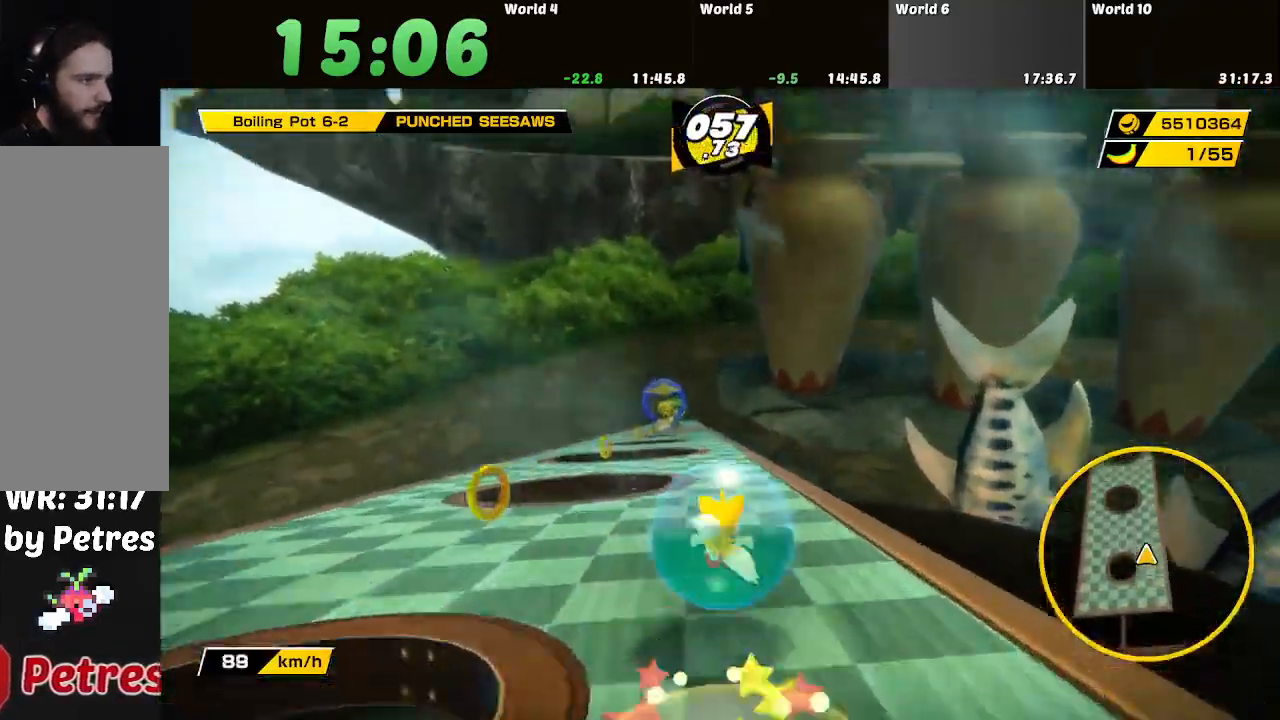
{"buttons": [], "left_stick": "up", "right_stick": "center", "button_events": []}
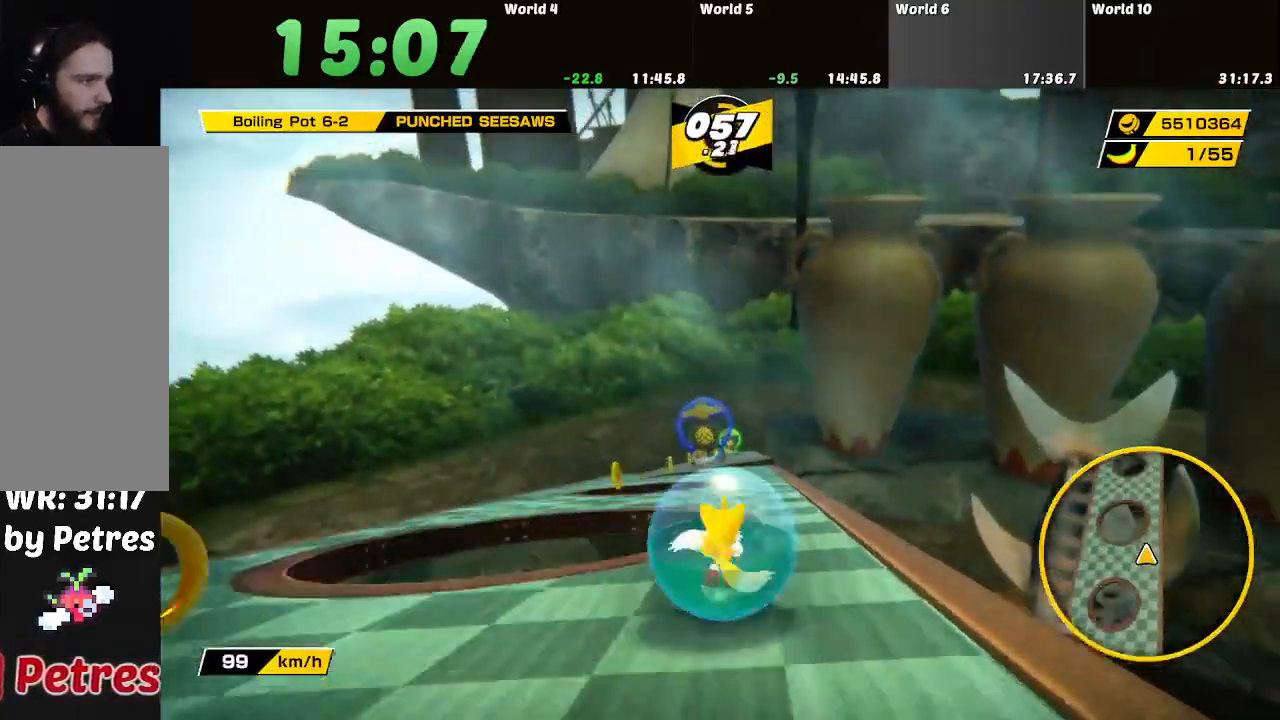
{"buttons": [], "left_stick": "up-left", "right_stick": "center", "button_events": []}
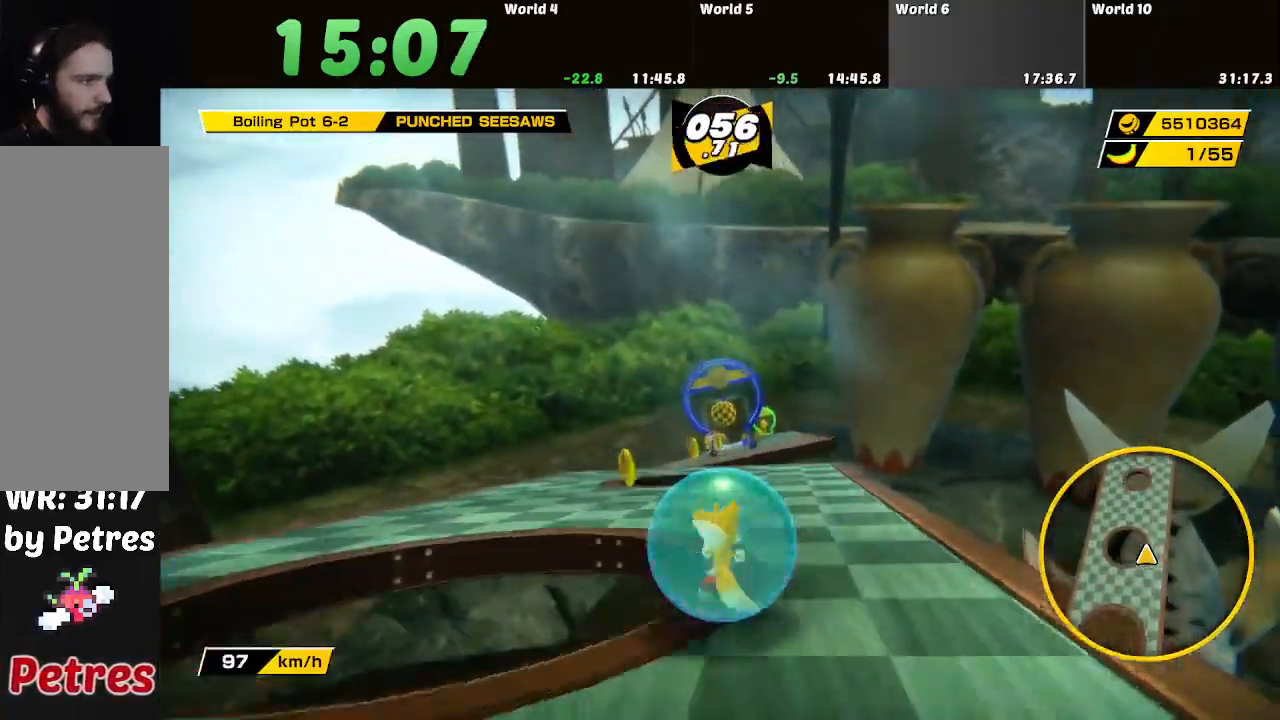
{"buttons": [], "left_stick": "right", "right_stick": "center", "button_events": []}
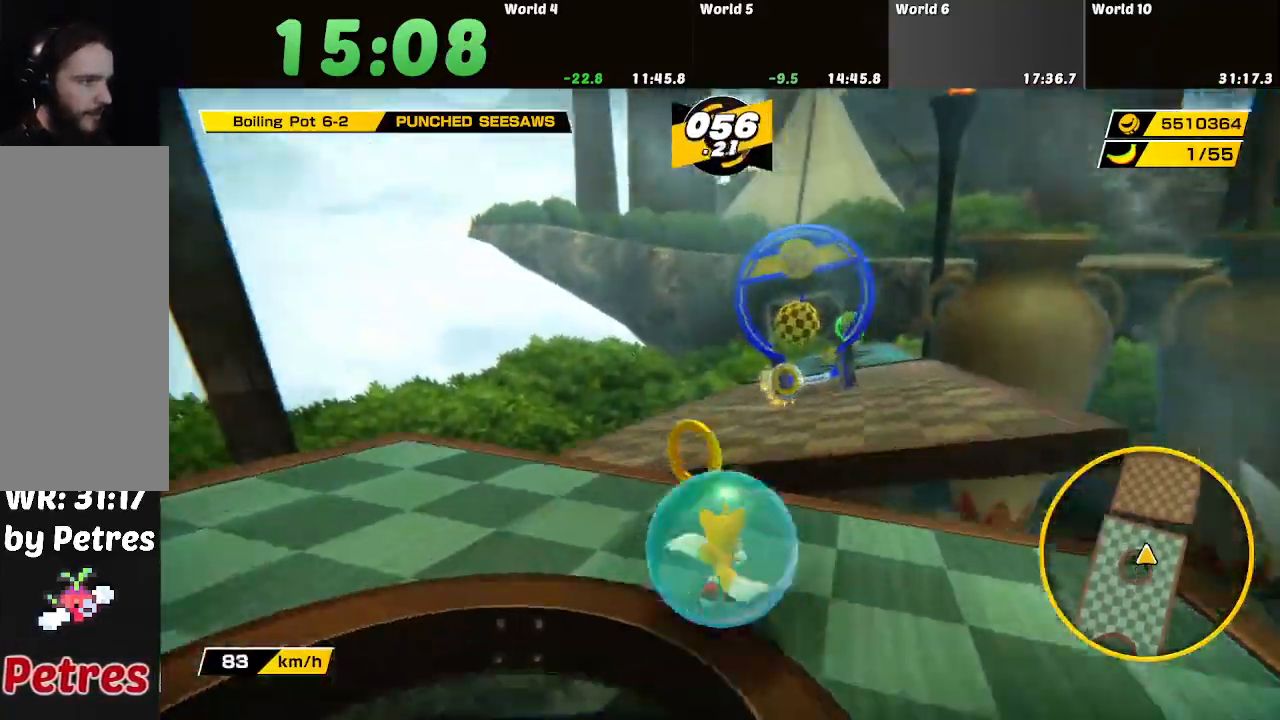
{"buttons": [], "left_stick": "up-right", "right_stick": "center", "button_events": []}
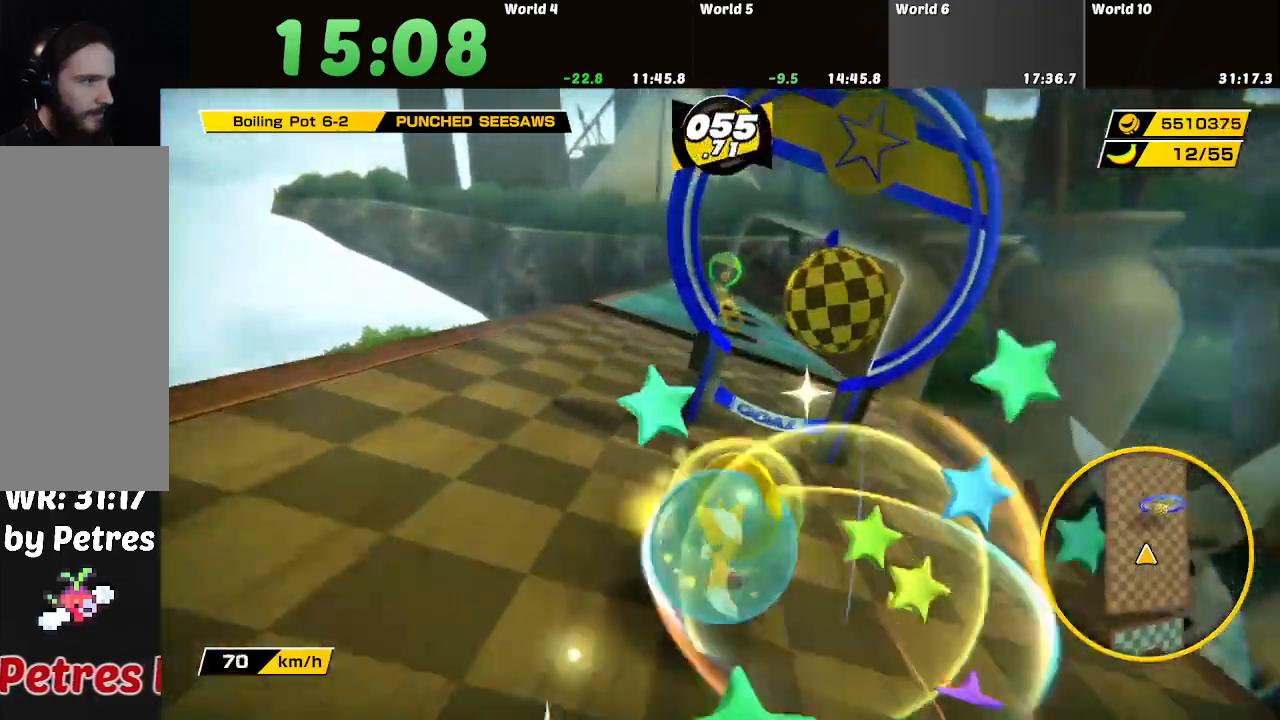
{"buttons": [], "left_stick": "center", "right_stick": "center", "button_events": []}